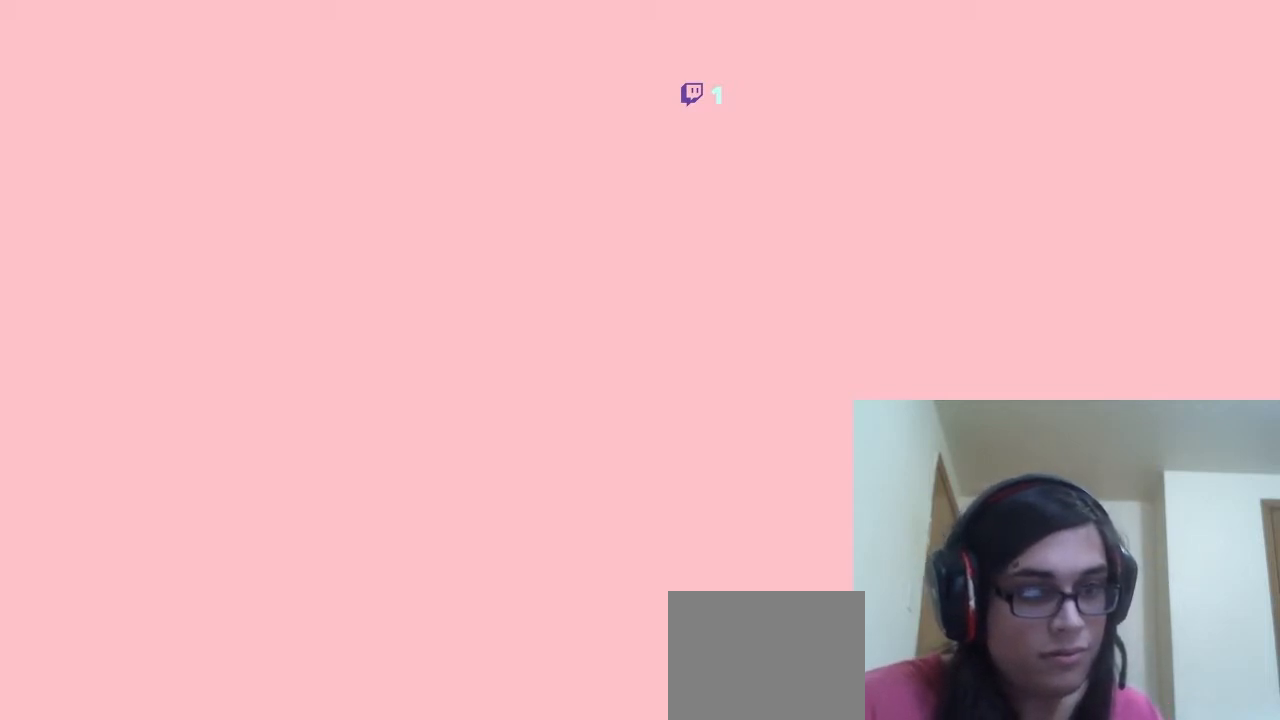
Gameplay with a controller (Nintendo layout); each line is a JSON object with the inputs held at the frame after it. "events" lists button and stick changes between this image and that frame as [ms after this image, input, new state], when the widget could be followed in between. Not read: L2 L3 R2 R3.
{"buttons": [], "left_stick": "left", "right_stick": "center", "events": [[150, "left_stick", "right"], [400, "left_stick", "up"], [483, "left_stick", "left"]]}
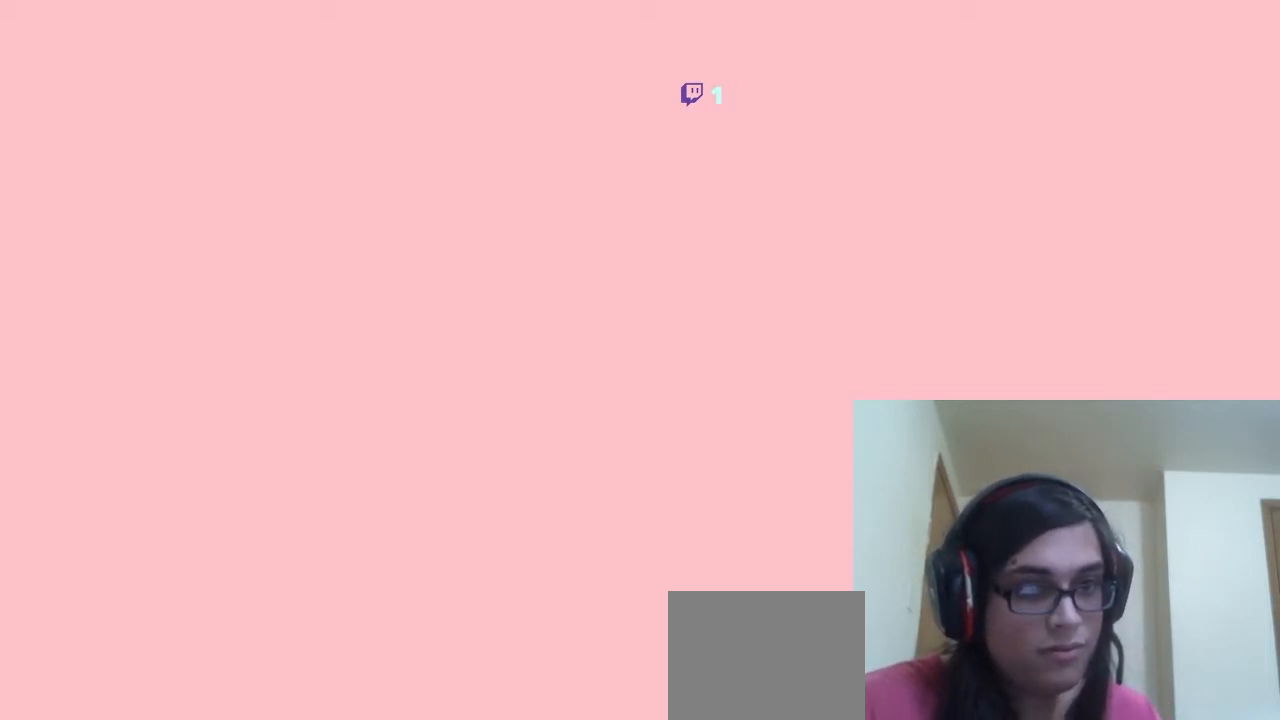
{"buttons": [], "left_stick": "down", "right_stick": "center", "events": [[117, "left_stick", "center"], [500, "left_stick", "down"]]}
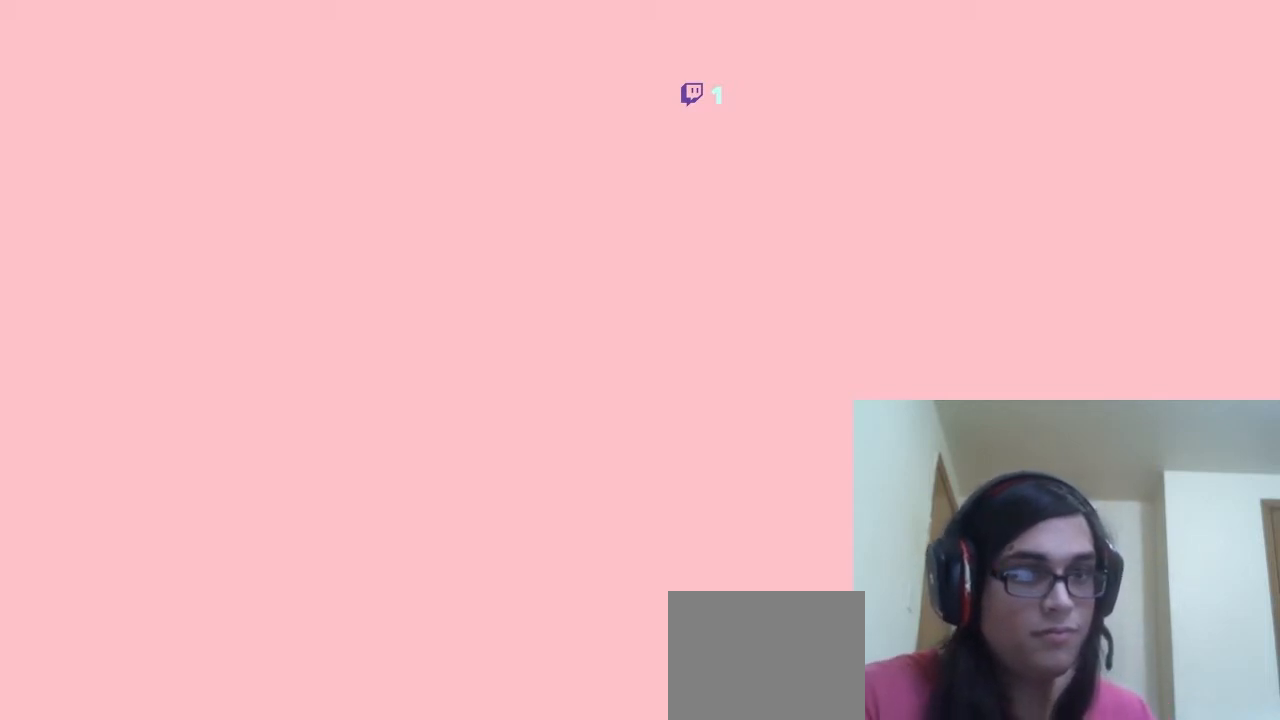
{"buttons": ["START"], "left_stick": "center", "right_stick": "center", "events": [[117, "left_stick", "right"], [217, "left_stick", "up-left"], [333, "left_stick", "down-left"], [400, "START", "down"], [400, "left_stick", "center"]]}
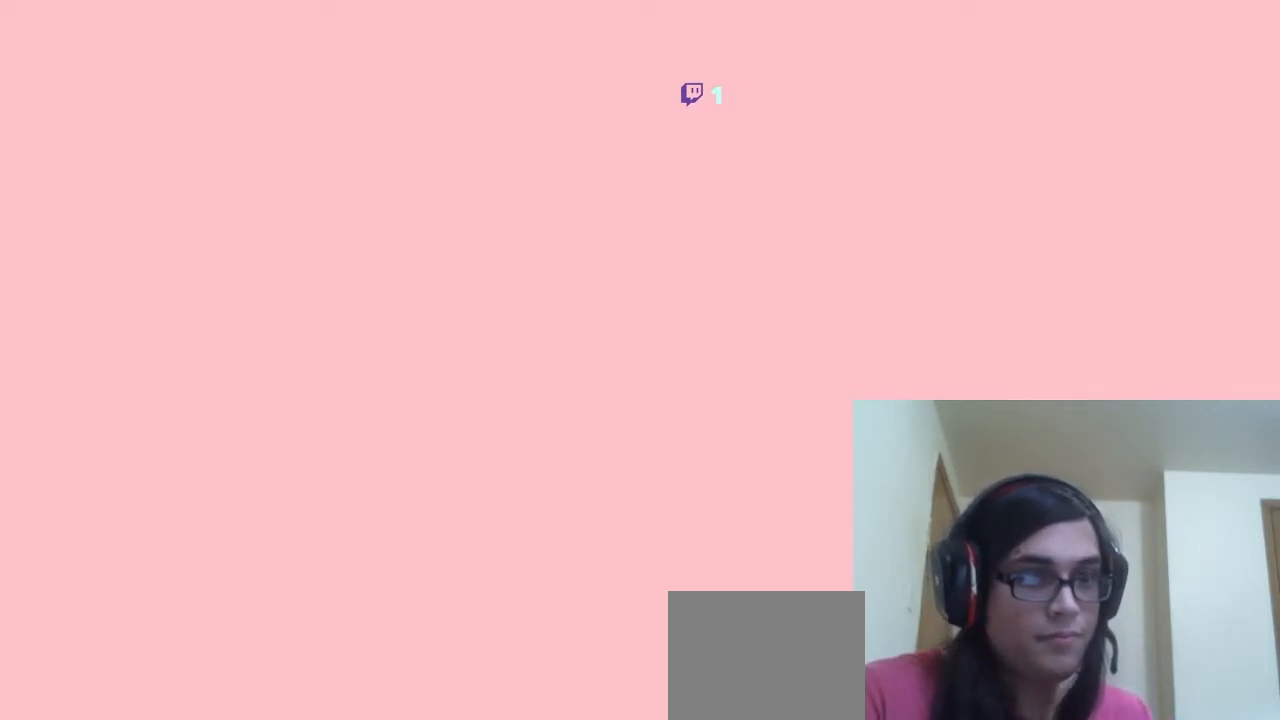
{"buttons": ["DPAD_DOWN", "DPAD_RIGHT"], "left_stick": "center", "right_stick": "center", "events": [[17, "START", "up"], [83, "DPAD_RIGHT", "down"], [217, "DPAD_UP", "down"], [250, "DPAD_LEFT", "down"], [250, "DPAD_RIGHT", "up"], [283, "DPAD_UP", "up"], [433, "DPAD_DOWN", "down"], [500, "DPAD_LEFT", "up"], [500, "DPAD_RIGHT", "down"]]}
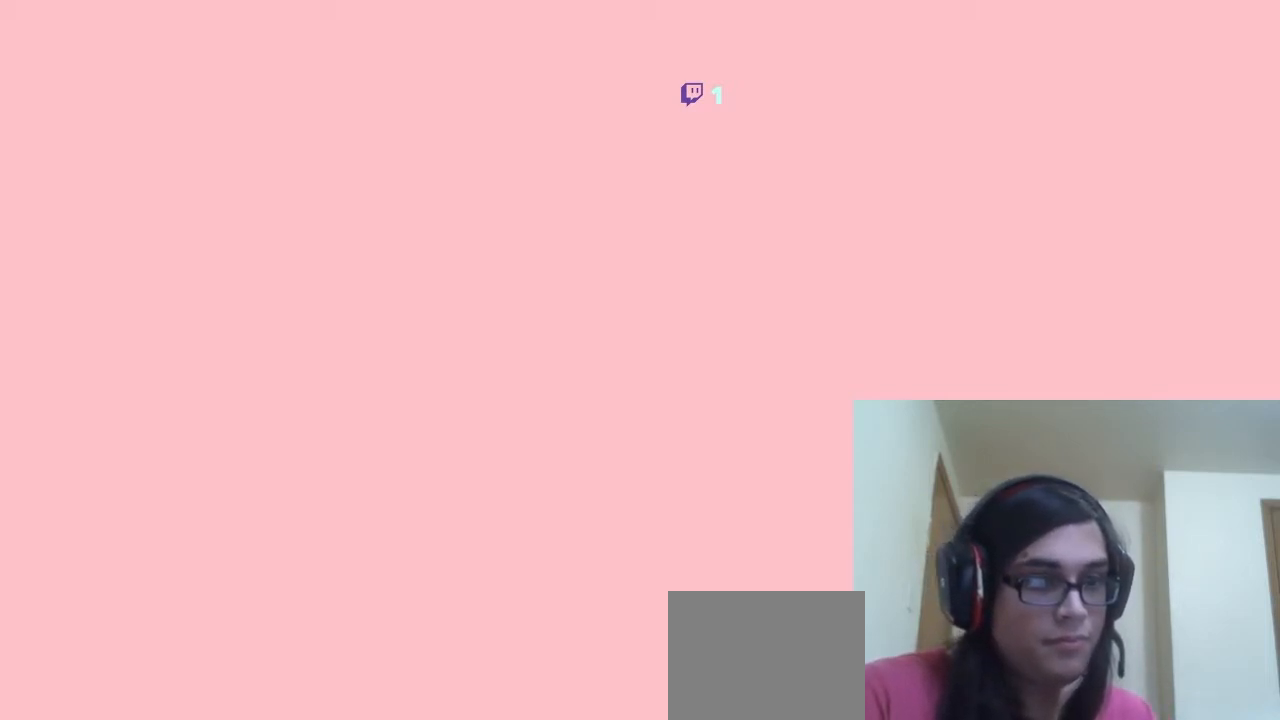
{"buttons": ["DPAD_RIGHT"], "left_stick": "center", "right_stick": "center"}
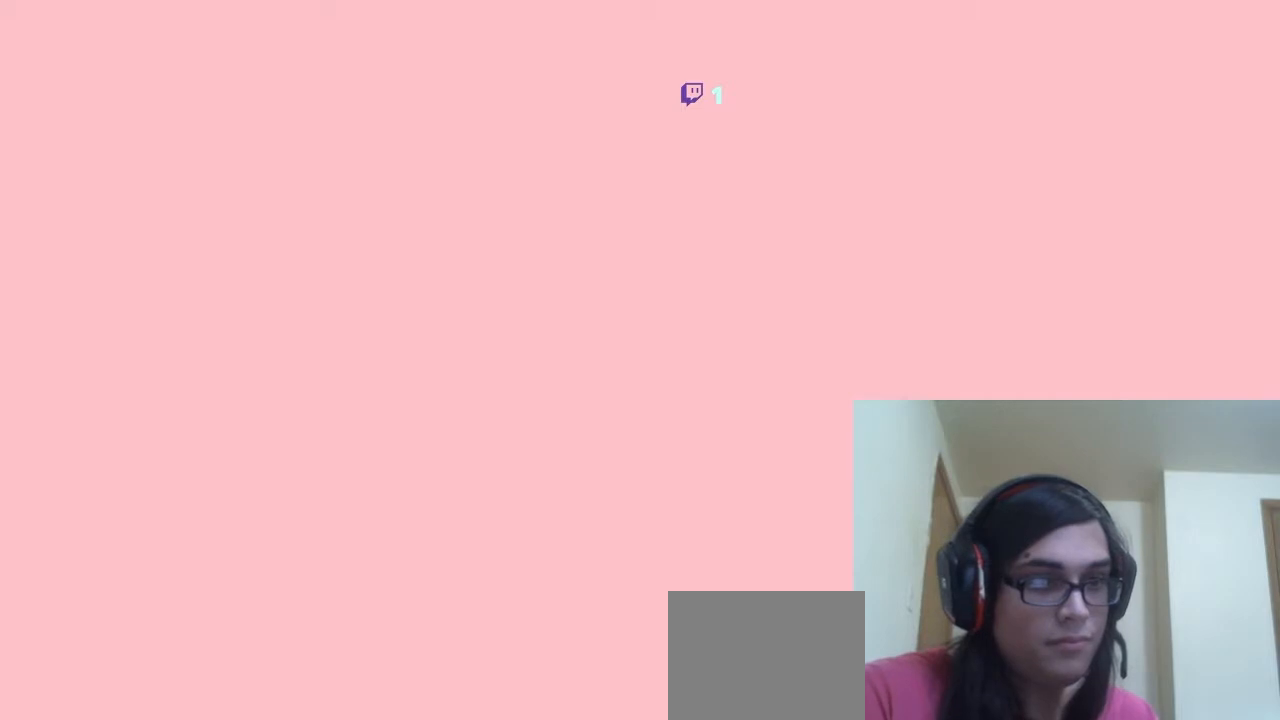
{"buttons": [], "left_stick": "center", "right_stick": "center", "events": [[17, "DPAD_RIGHT", "up"], [83, "A", "down"], [183, "A", "up"]]}
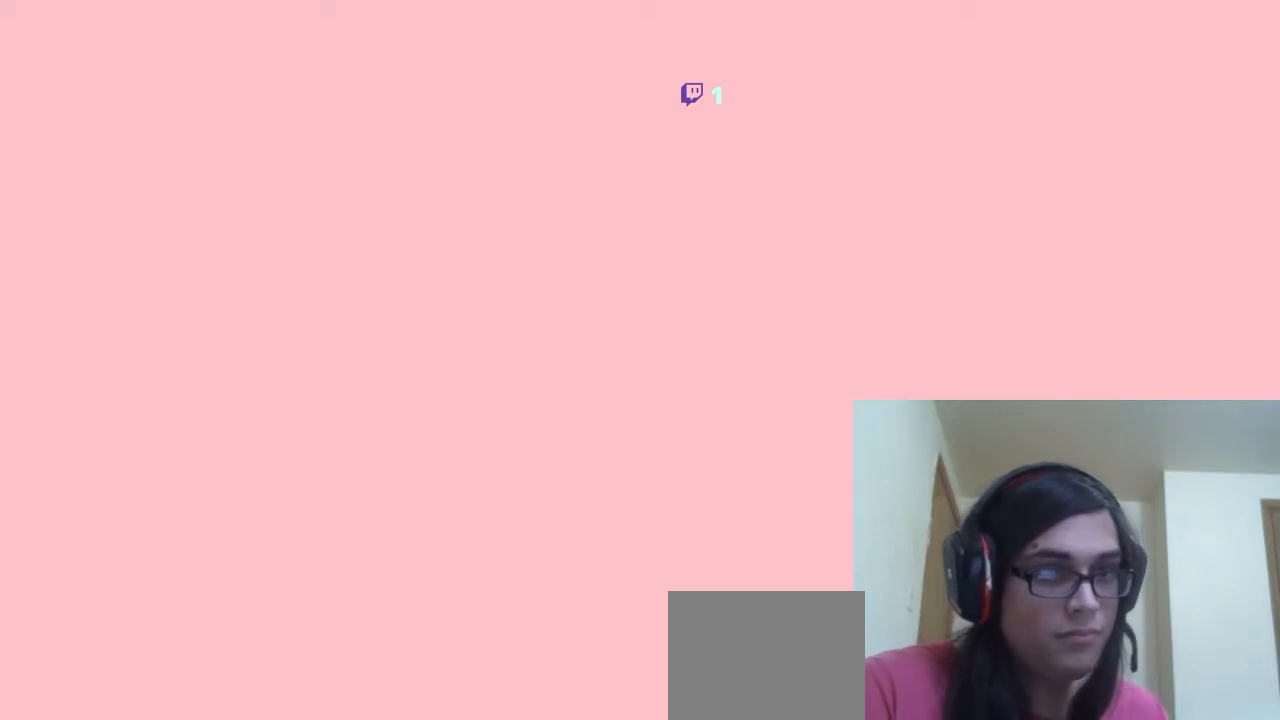
{"buttons": [], "left_stick": "center", "right_stick": "center", "events": [[50, "DPAD_DOWN", "down"], [233, "DPAD_DOWN", "up"], [300, "DPAD_DOWN", "down"], [417, "DPAD_DOWN", "up"]]}
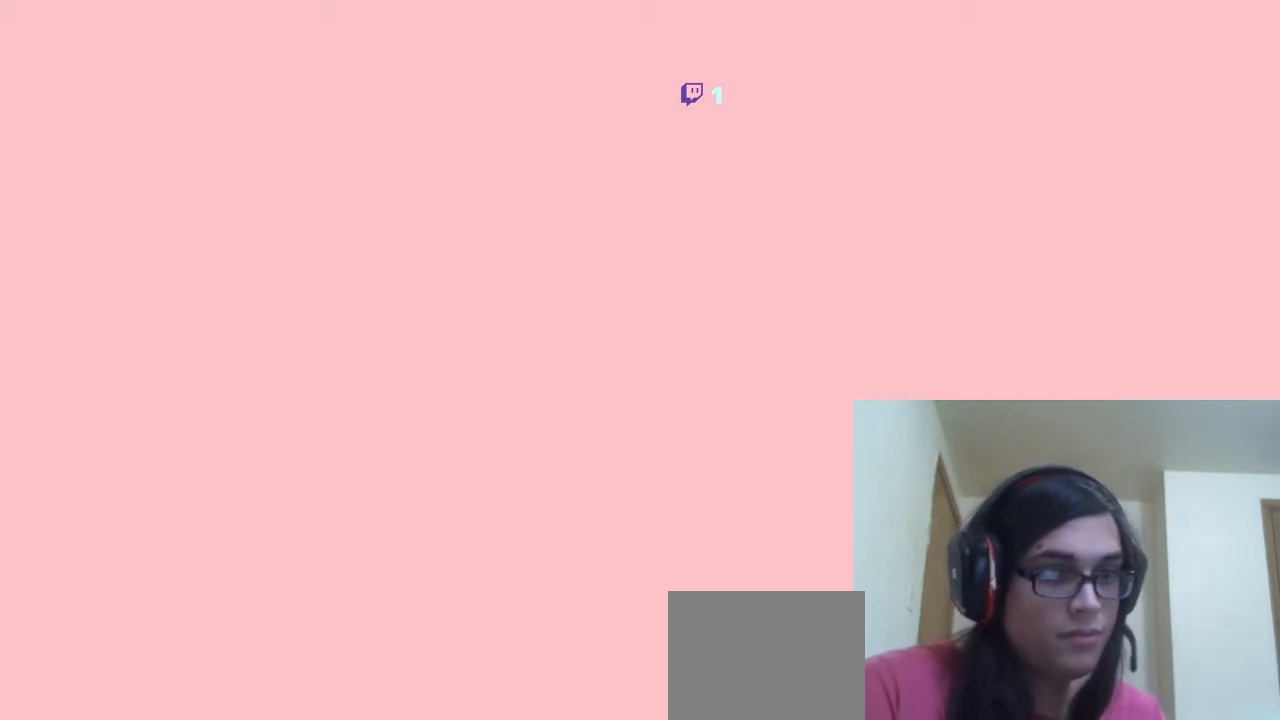
{"buttons": [], "left_stick": "center", "right_stick": "center", "events": [[250, "B", "down"], [283, "B", "up"], [433, "B", "down"], [467, "B", "up"]]}
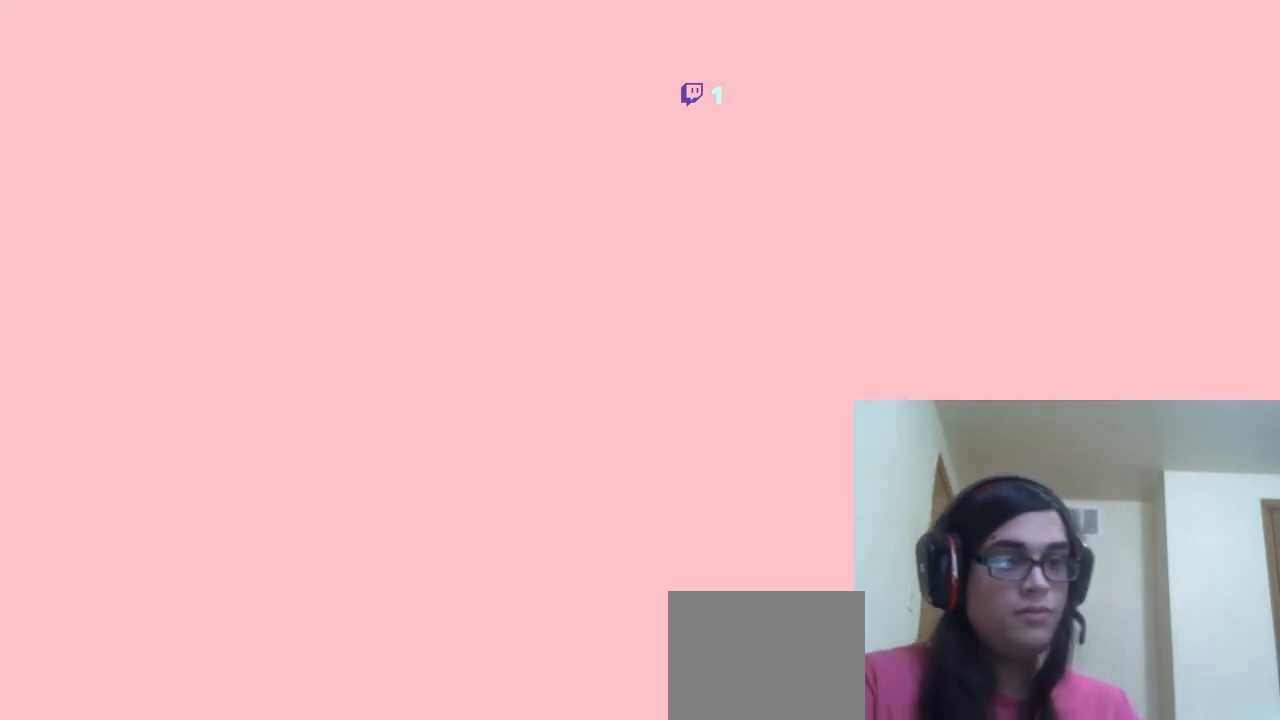
{"buttons": [], "left_stick": "center", "right_stick": "center", "events": [[17, "B", "down"], [83, "B", "up"], [233, "B", "down"], [267, "B", "up"], [333, "B", "down"], [367, "B", "up"], [417, "B", "down"], [483, "B", "up"]]}
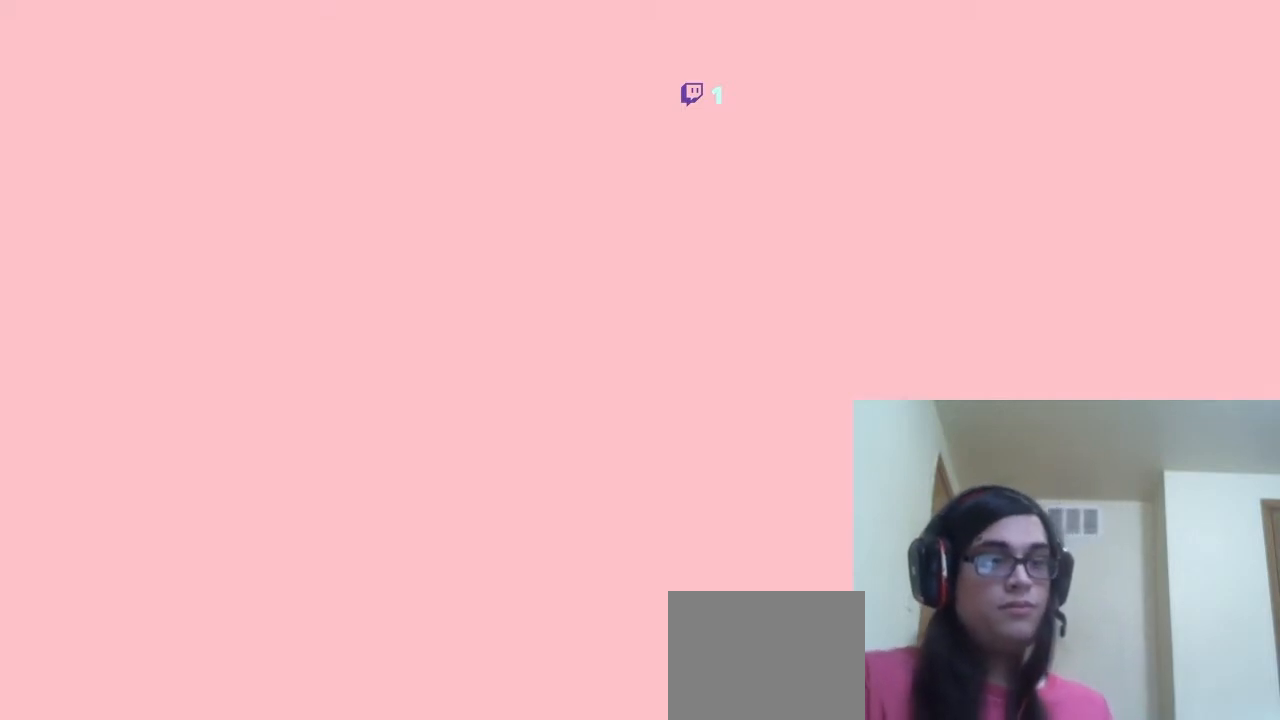
{"buttons": [], "left_stick": "center", "right_stick": "center", "events": [[17, "B", "down"], [100, "B", "up"], [117, "B", "down"], [283, "B", "up"], [333, "B", "down"], [367, "B", "up"], [433, "B", "down"], [500, "B", "up"]]}
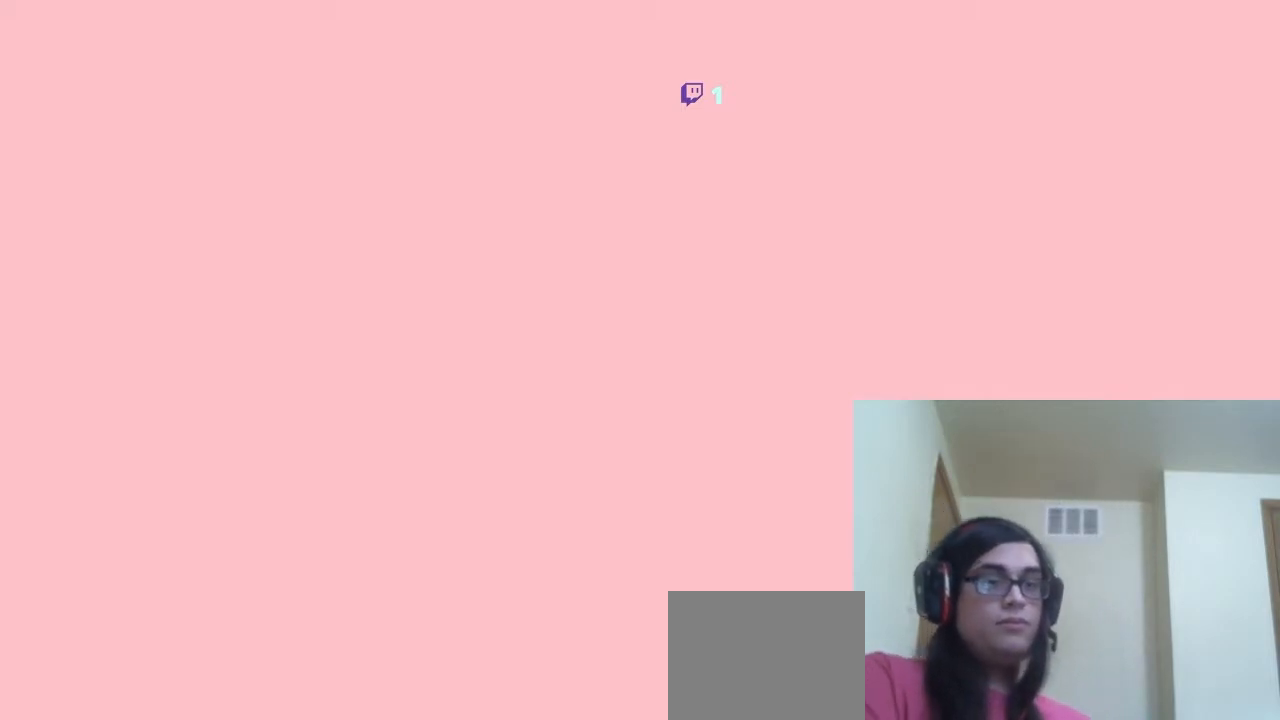
{"buttons": [], "left_stick": "center", "right_stick": "center", "events": [[17, "B", "down"], [183, "B", "up"], [233, "B", "down"], [267, "B", "up"], [333, "B", "down"], [483, "B", "up"]]}
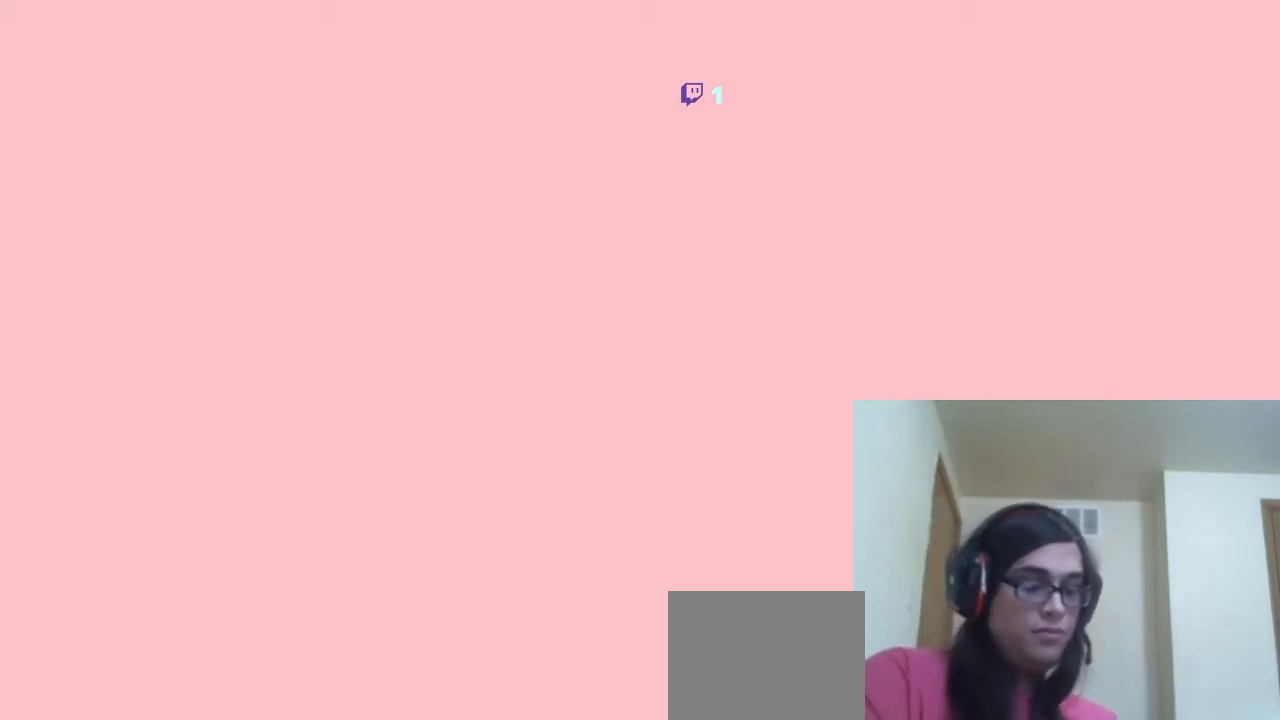
{"buttons": [], "left_stick": "center", "right_stick": "center", "events": [[33, "B", "down"], [283, "B", "up"], [333, "B", "down"], [367, "B", "up"]]}
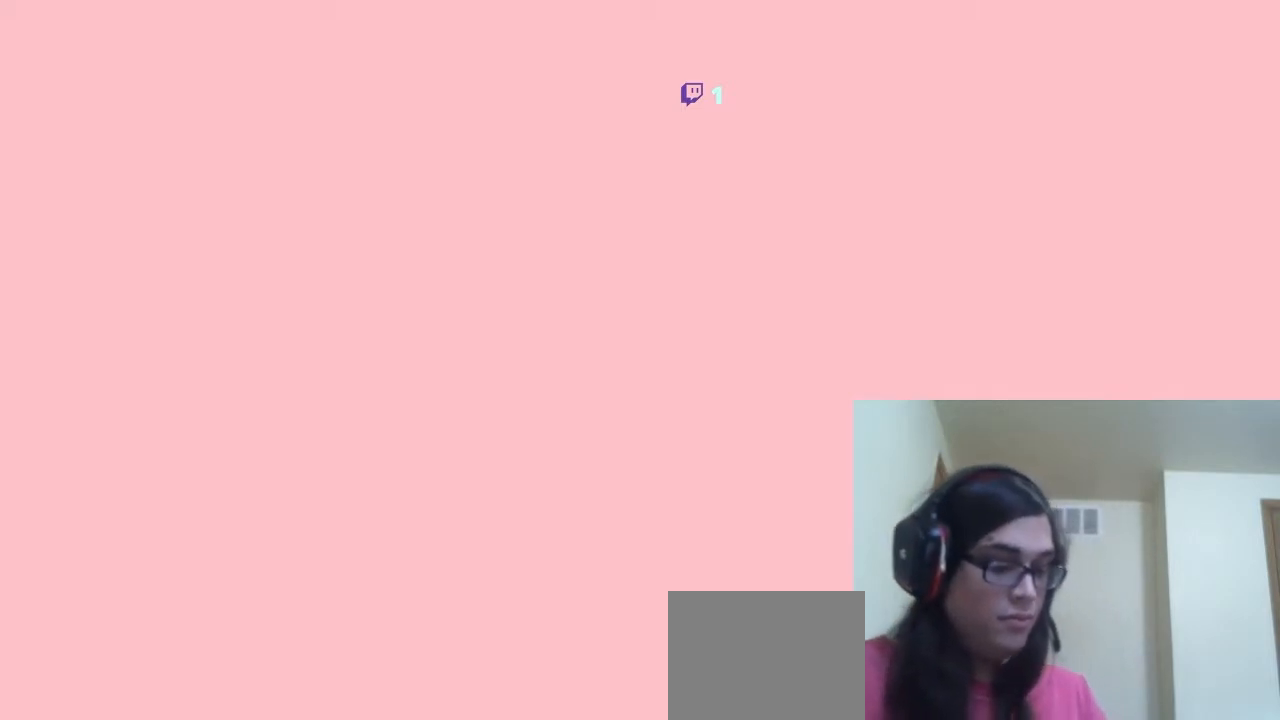
{"buttons": ["B"], "left_stick": "center", "right_stick": "center", "events": [[400, "B", "down"]]}
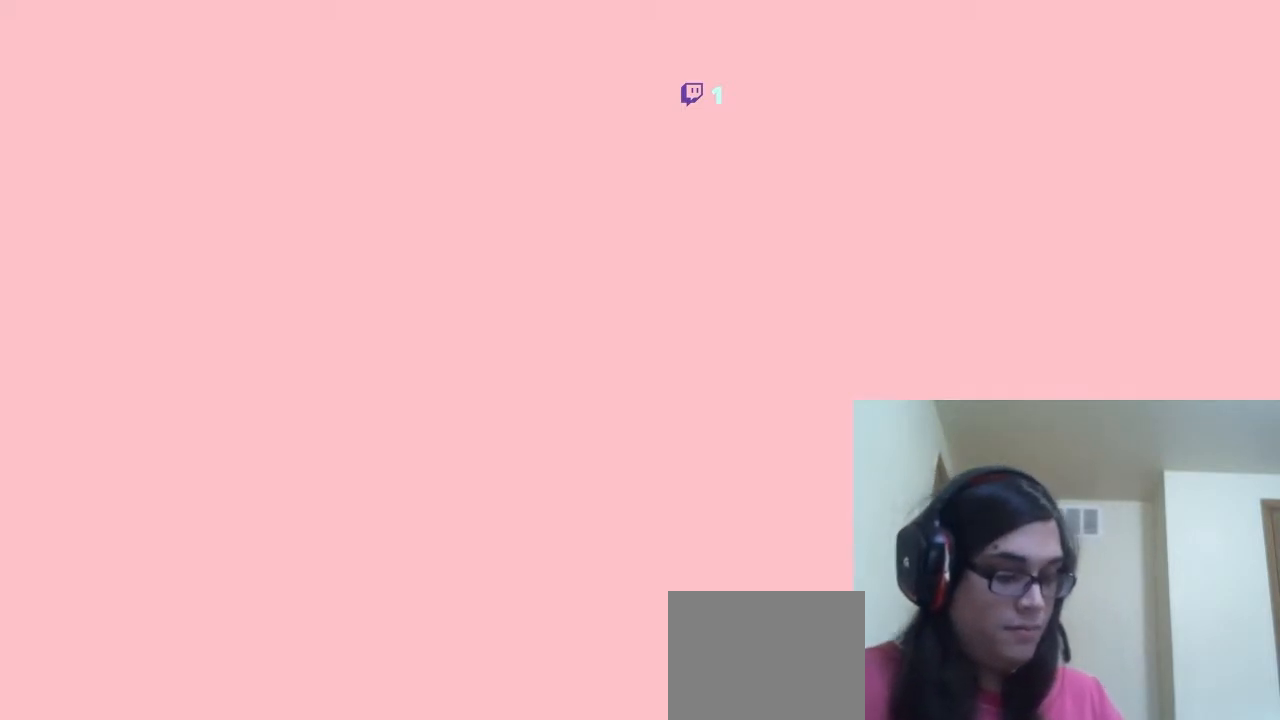
{"buttons": [], "left_stick": "center", "right_stick": "center", "events": [[500, "B", "up"]]}
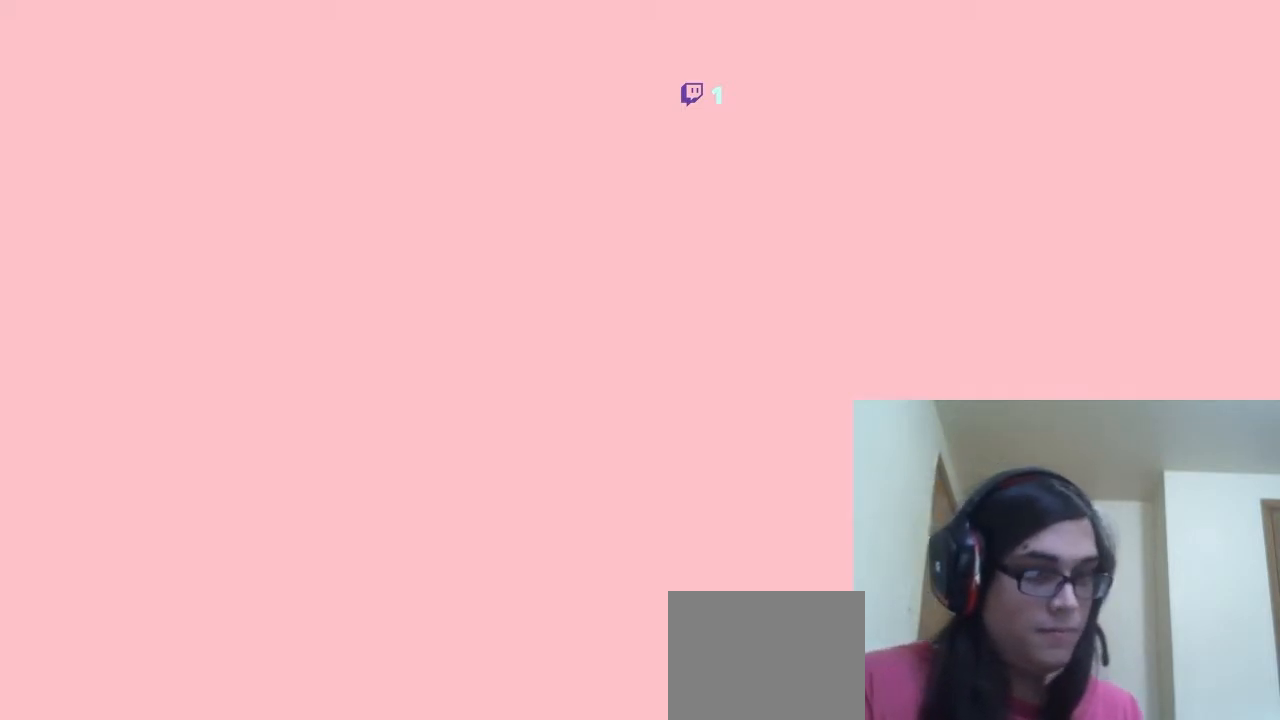
{"buttons": ["B"], "left_stick": "center", "right_stick": "center", "events": [[83, "B", "down"], [233, "B", "up"], [300, "B", "down"], [367, "B", "up"], [467, "B", "down"]]}
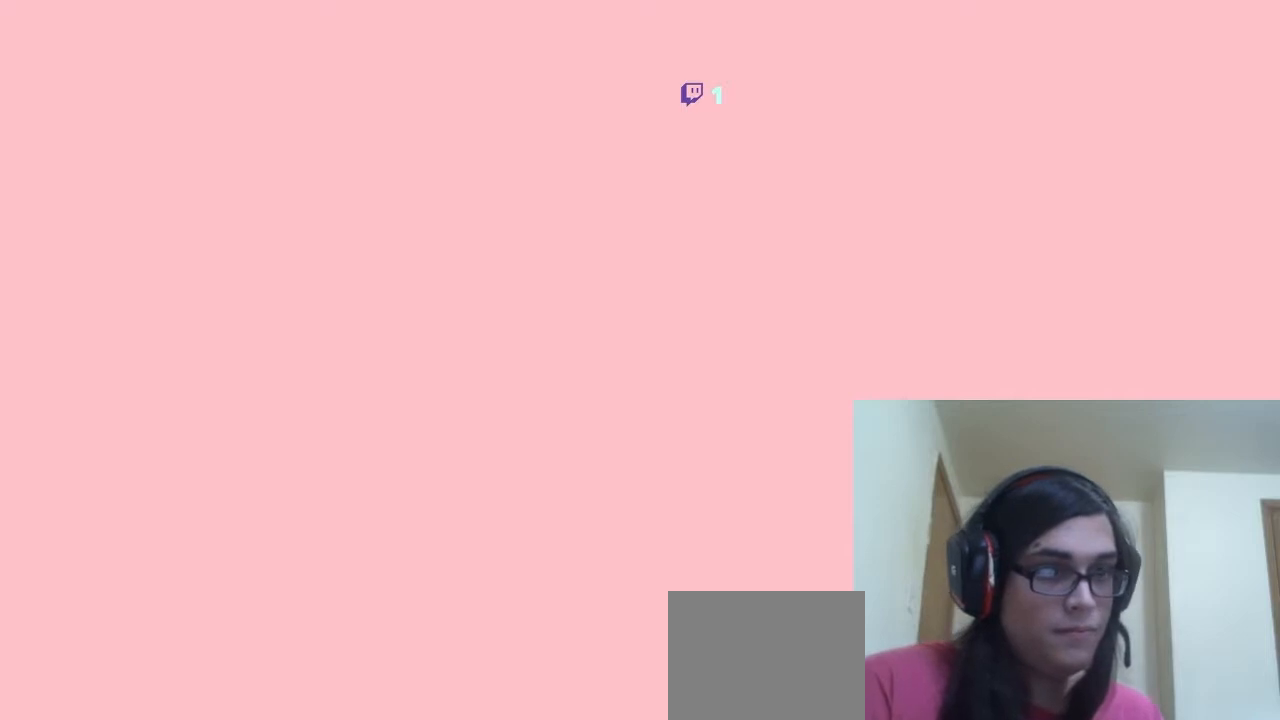
{"buttons": [], "left_stick": "center", "right_stick": "center", "events": [[33, "B", "up"], [117, "B", "down"], [217, "B", "up"], [283, "B", "down"], [367, "B", "up"], [433, "B", "down"], [483, "B", "up"]]}
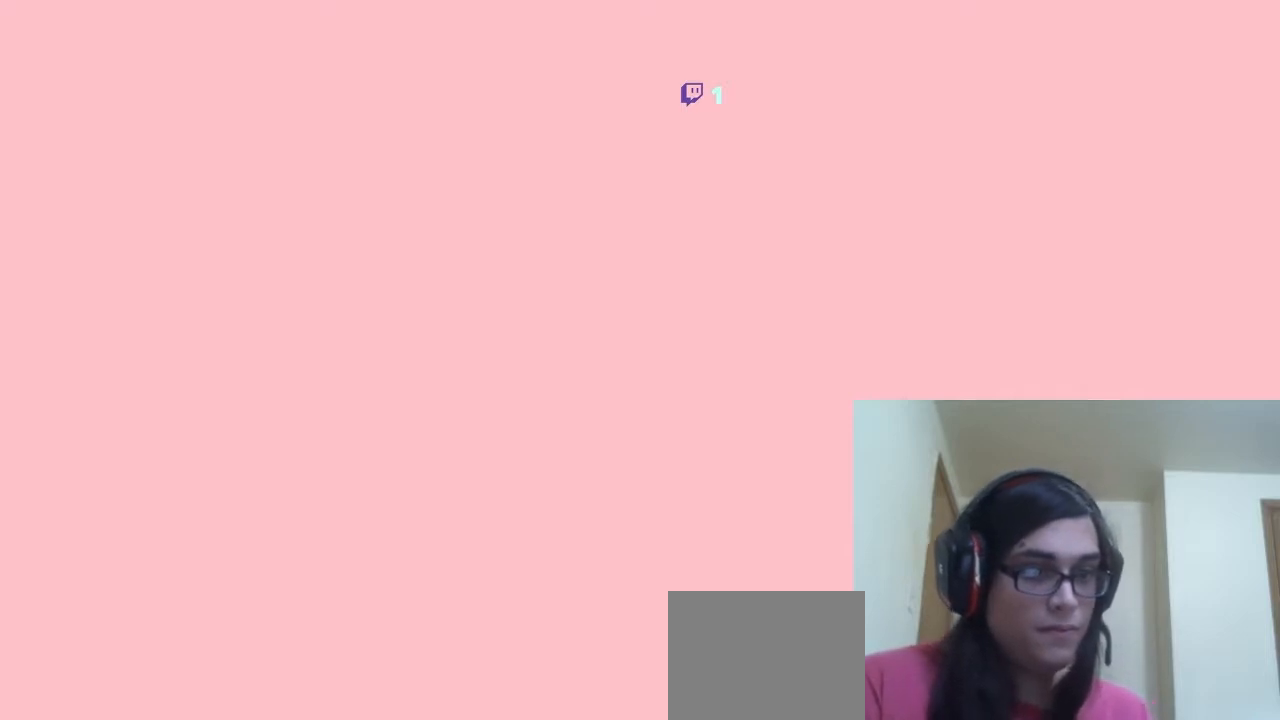
{"buttons": [], "left_stick": "center", "right_stick": "center", "events": [[117, "B", "down"], [183, "B", "up"], [267, "B", "down"], [333, "B", "up"], [433, "B", "down"], [467, "B", "up"]]}
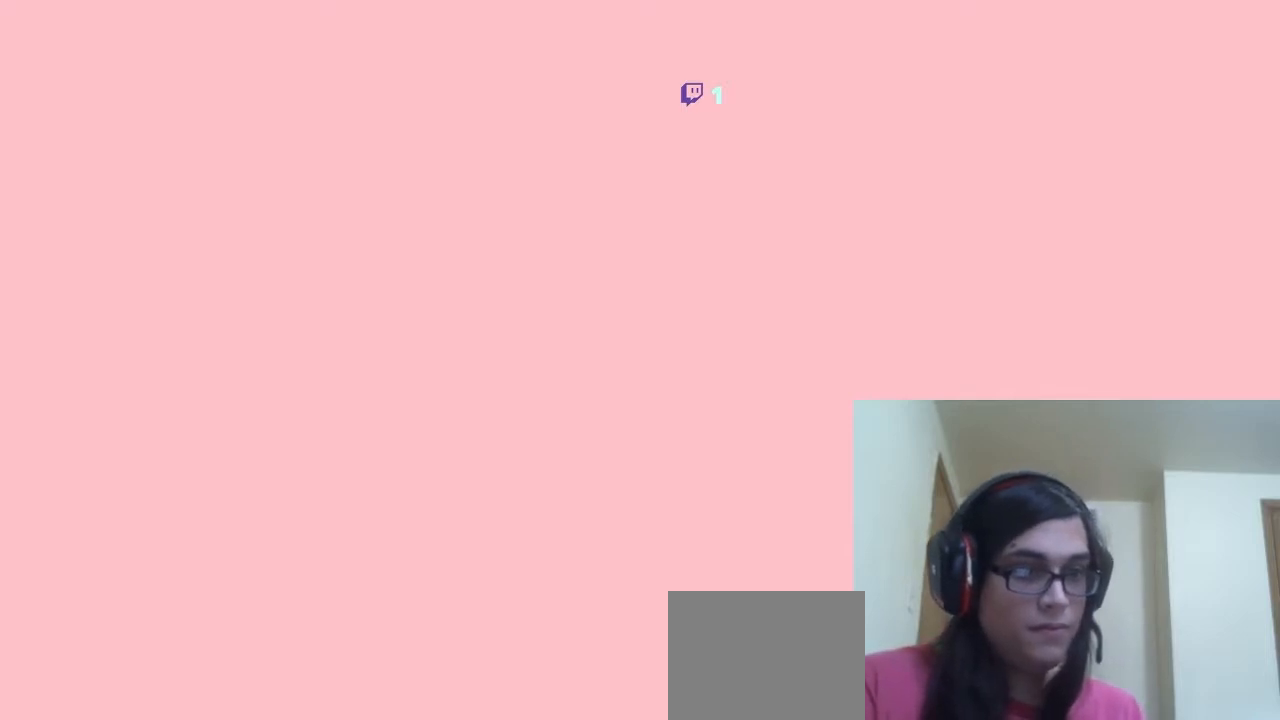
{"buttons": [], "left_stick": "center", "right_stick": "center", "events": [[67, "B", "down"], [150, "B", "up"], [250, "B", "down"], [300, "B", "up"]]}